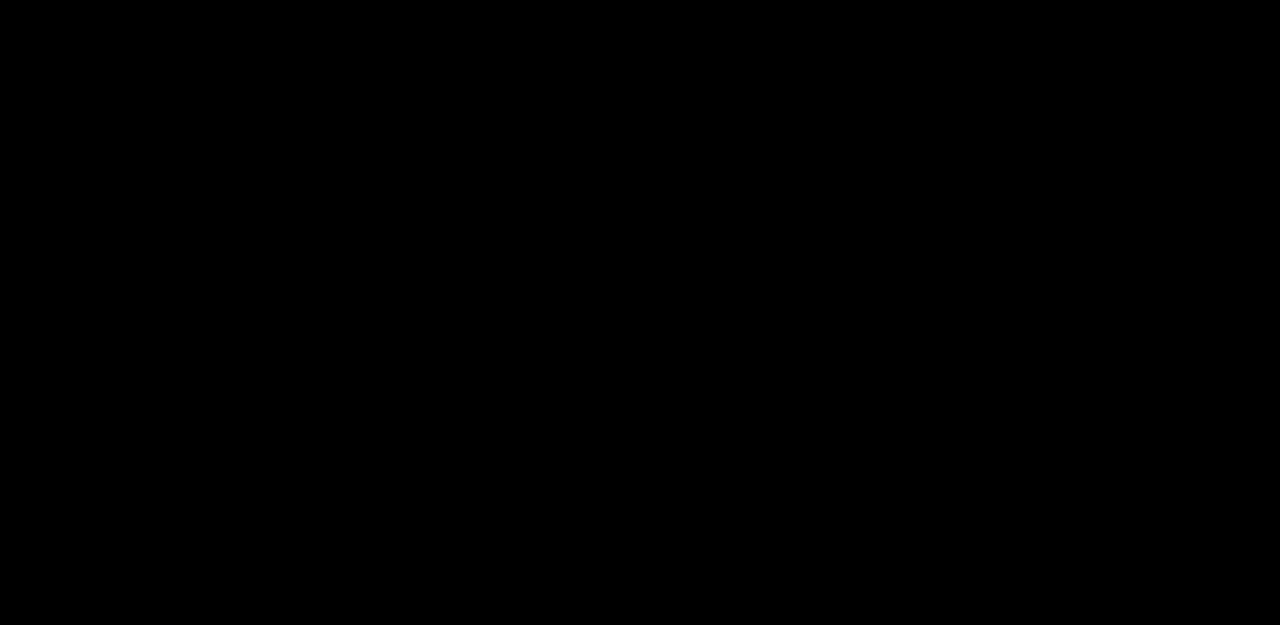
Gameplay with keyboard; each line is a JSON object with the keys held at the frame after it. "events" lists presses ("down") and releases ("up") of "dash", "demo", "down", "grab", "jump", "jump2", "left", "menu", "right", "rtm" and "up" between this image and that frame as [ms after this image, input, new state], when the widget could be followed in between. No other keys are recorded. Mouse input is not recorded. Key names are as the overlay labels them; some are game actions (e.g. jump) rather than physical keys.
{"keys": ["demo"], "events": [[417, "demo", "down"]]}
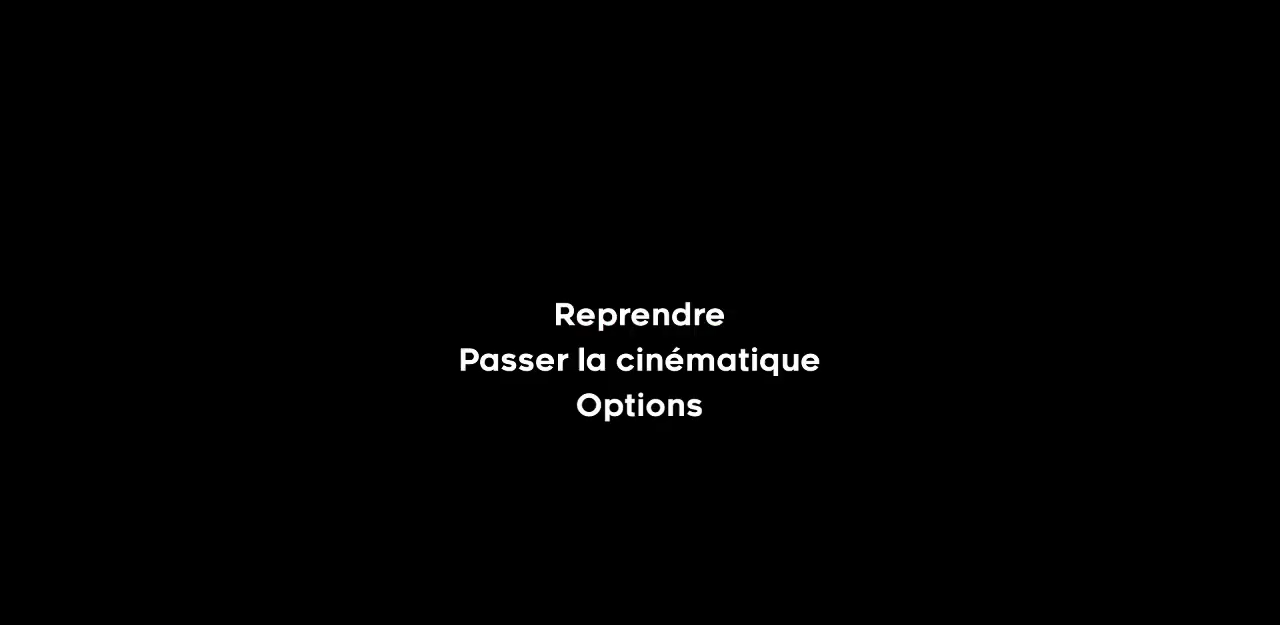
{"keys": [], "events": [[100, "demo", "up"], [250, "menu", "down"], [333, "menu", "up"]]}
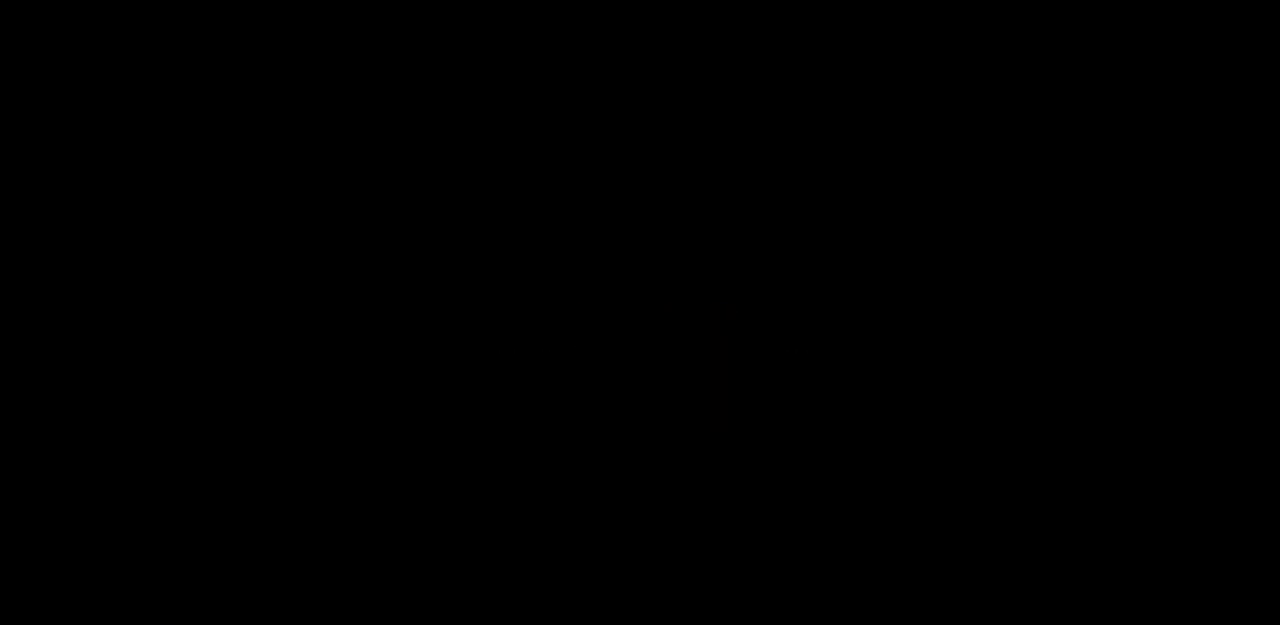
{"keys": [], "events": []}
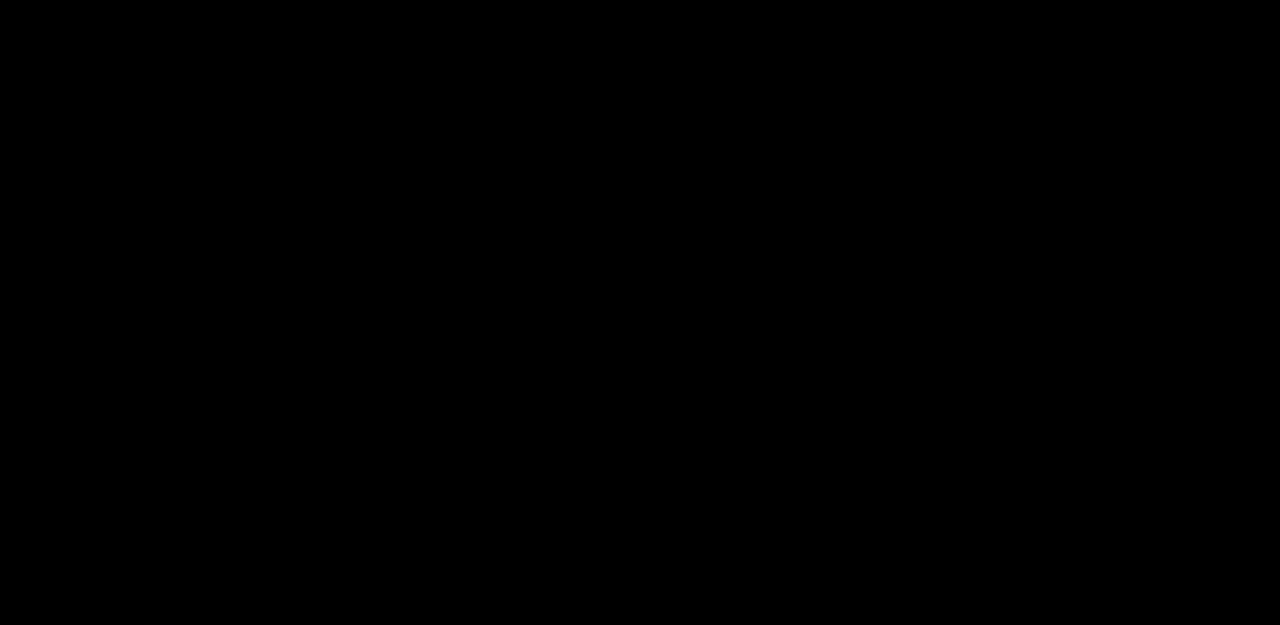
{"keys": ["demo"], "events": [[317, "demo", "down"], [317, "menu", "down"], [417, "menu", "up"]]}
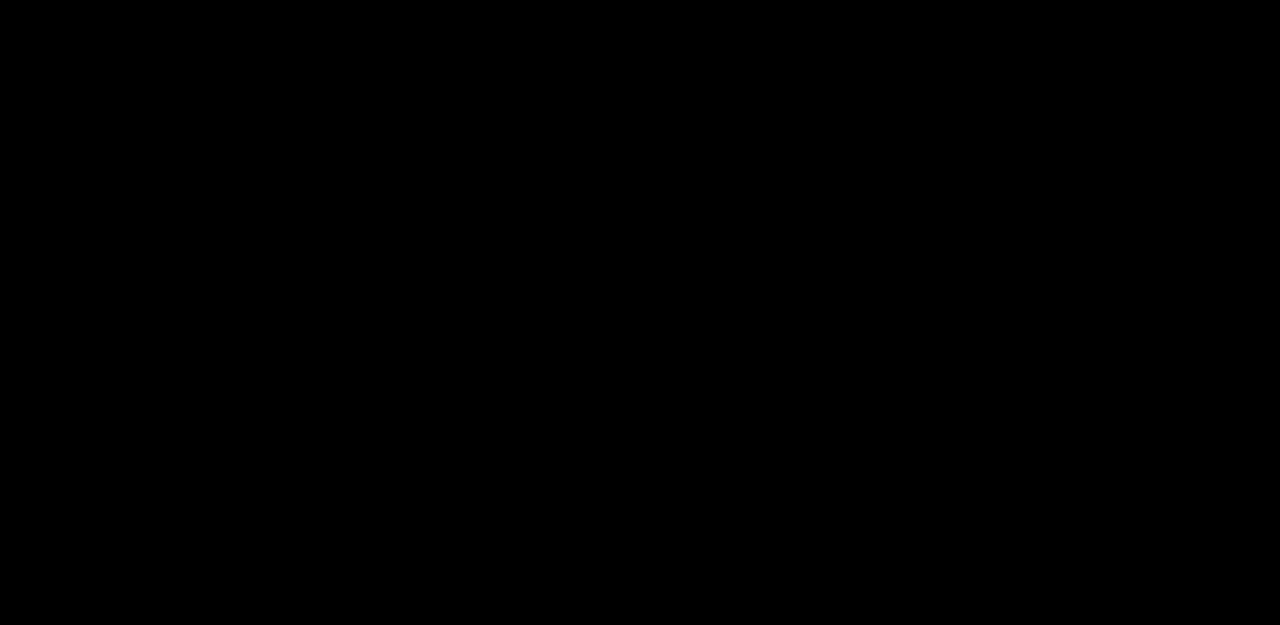
{"keys": [], "events": [[17, "demo", "up"]]}
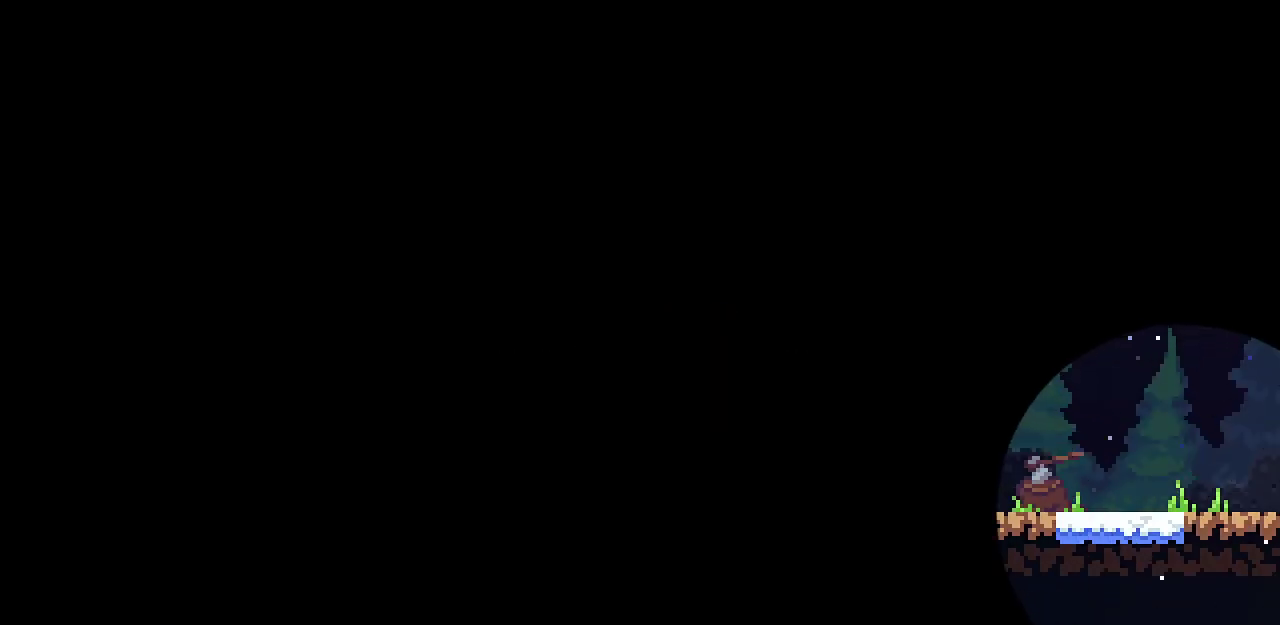
{"keys": [], "events": [[83, "jump", "down"], [117, "jump", "up"]]}
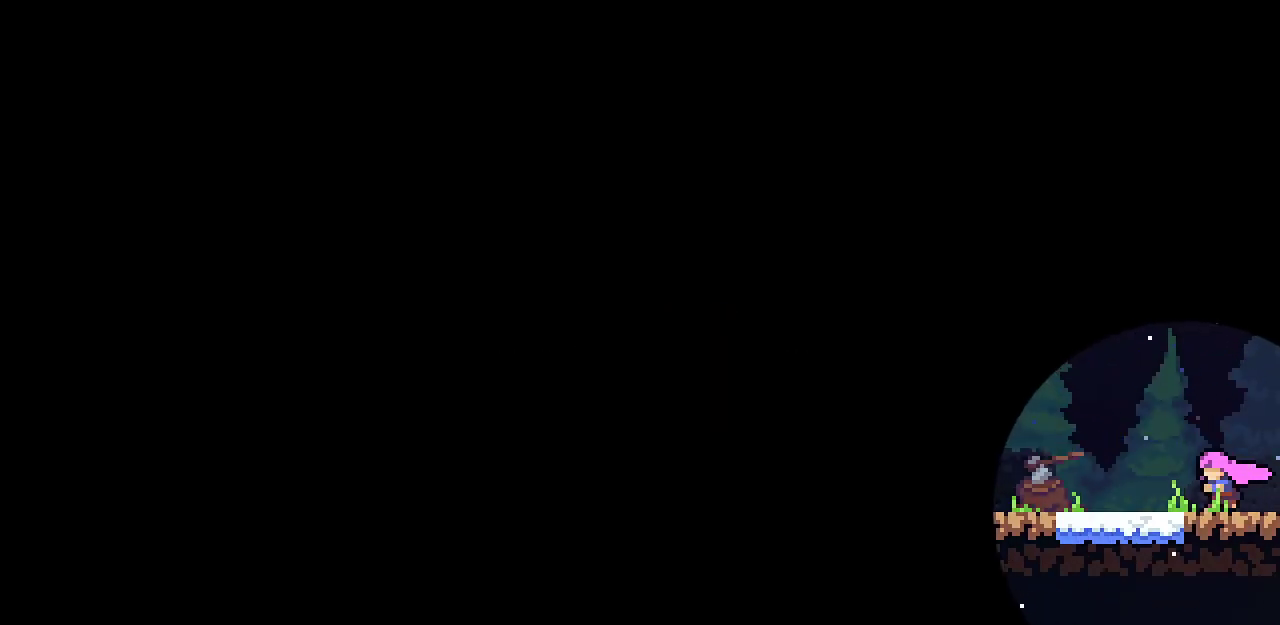
{"keys": ["dash", "jump", "left"], "events": [[467, "dash", "down"], [467, "jump", "down"], [467, "left", "down"]]}
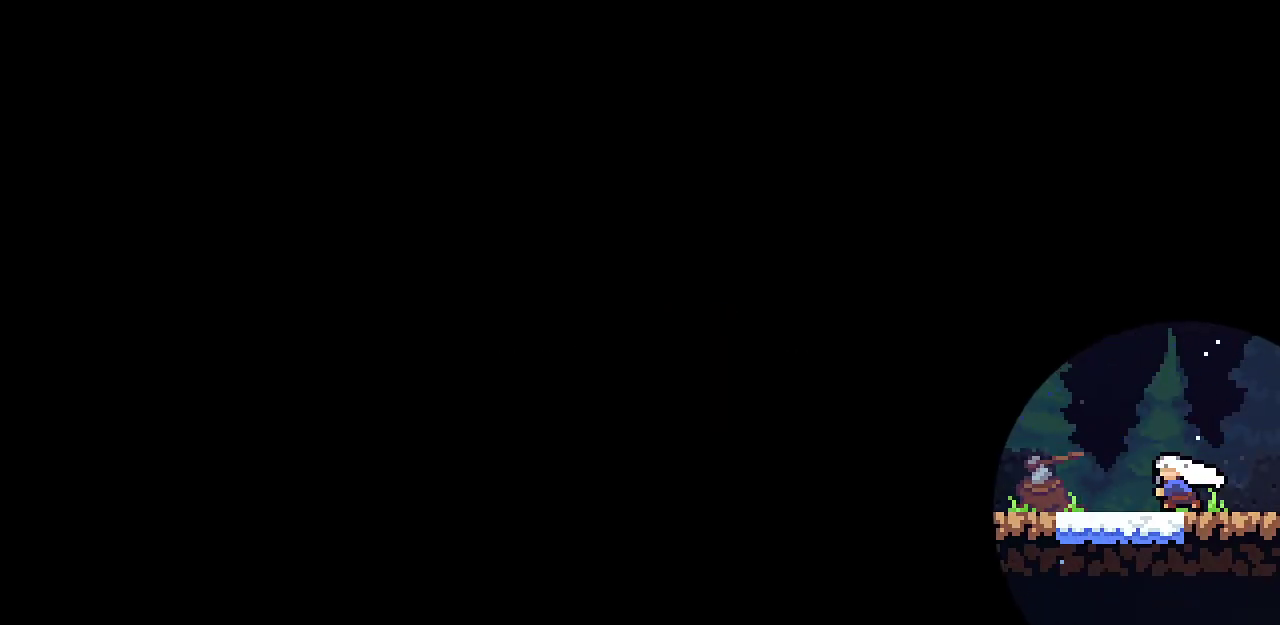
{"keys": ["menu"], "events": [[300, "jump", "up"], [333, "dash", "up"], [433, "left", "up"], [483, "menu", "down"]]}
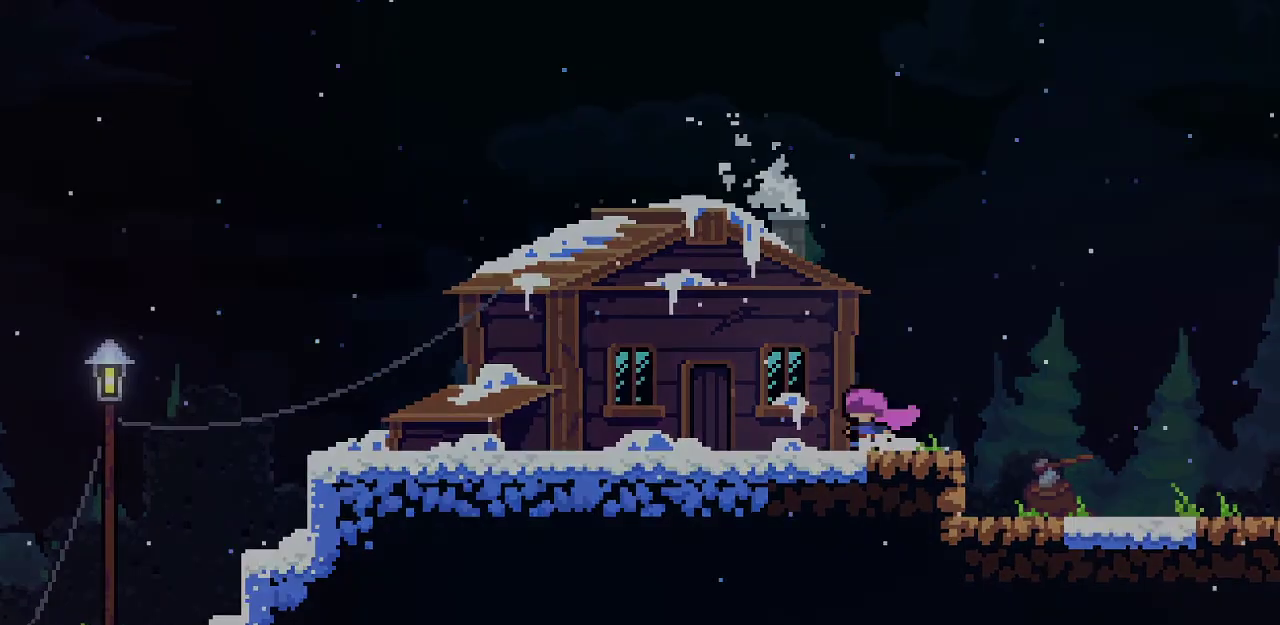
{"keys": ["demo"], "events": [[33, "demo", "down"], [67, "menu", "up"], [117, "demo", "up"], [217, "menu", "down"], [267, "demo", "down"], [267, "menu", "up"], [317, "demo", "up"], [400, "menu", "down"], [450, "demo", "down"], [450, "menu", "up"]]}
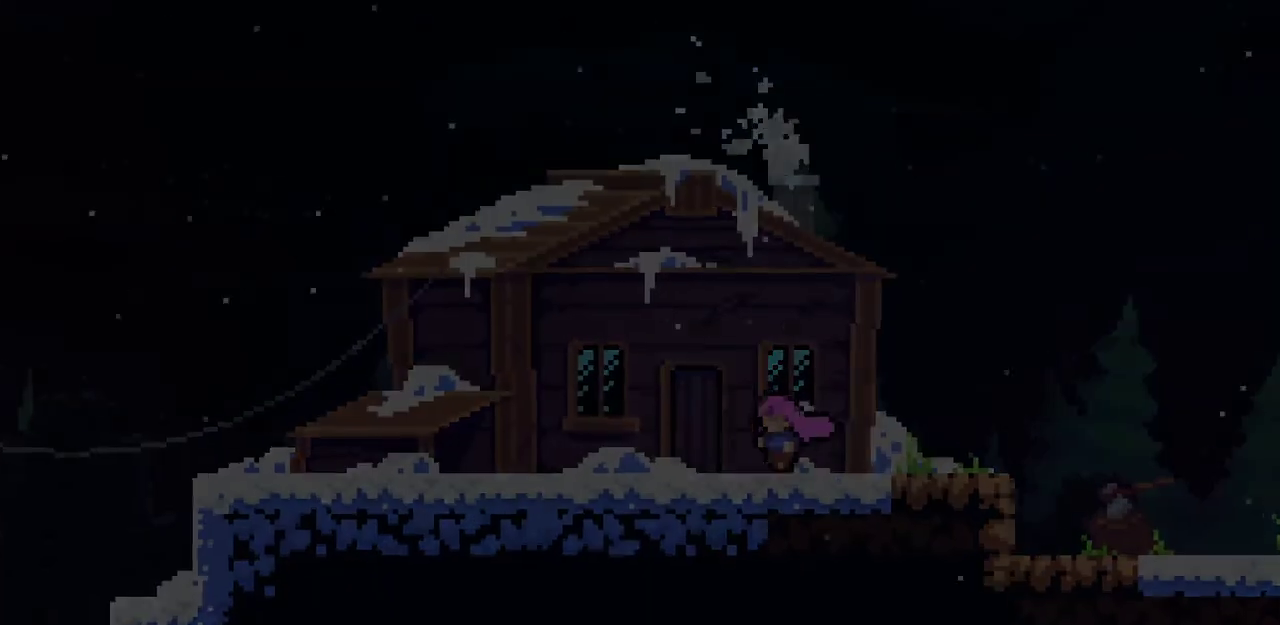
{"keys": [], "events": [[50, "demo", "up"], [83, "menu", "down"], [183, "demo", "down"], [183, "menu", "up"], [283, "demo", "up"], [317, "menu", "down"], [417, "demo", "down"], [417, "menu", "up"], [467, "demo", "up"]]}
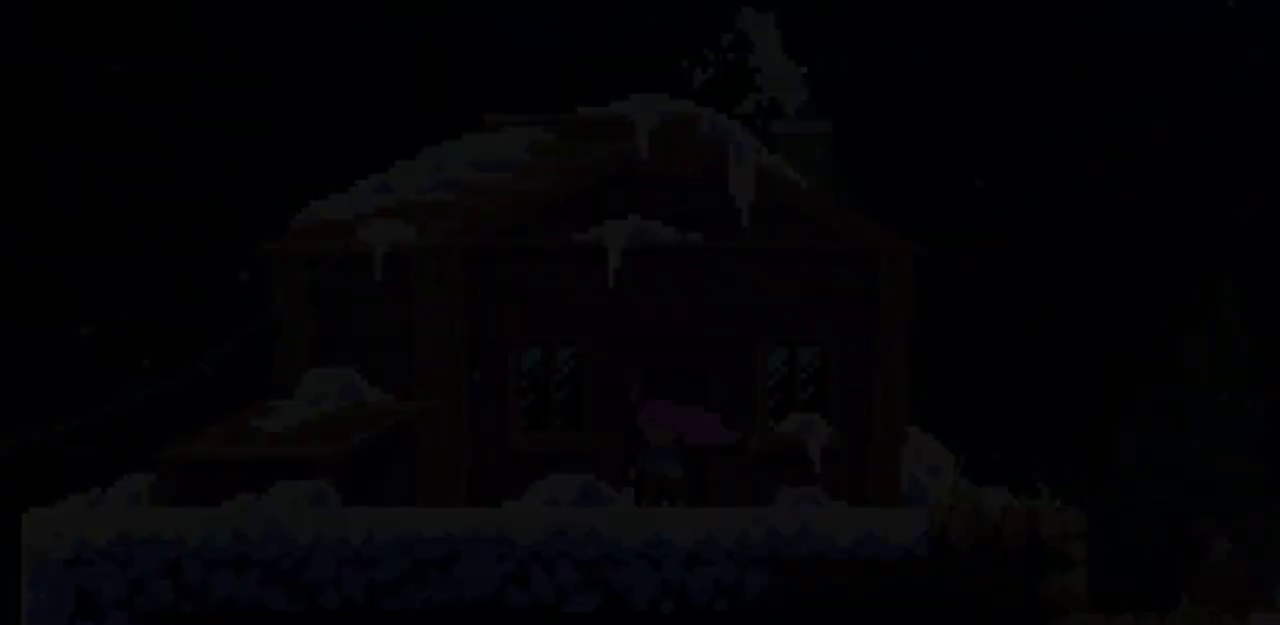
{"keys": ["menu"], "events": [[67, "menu", "down"], [100, "demo", "down"], [100, "menu", "up"], [200, "demo", "up"], [250, "menu", "down"], [333, "demo", "down"], [333, "menu", "up"], [383, "demo", "up"], [433, "menu", "down"]]}
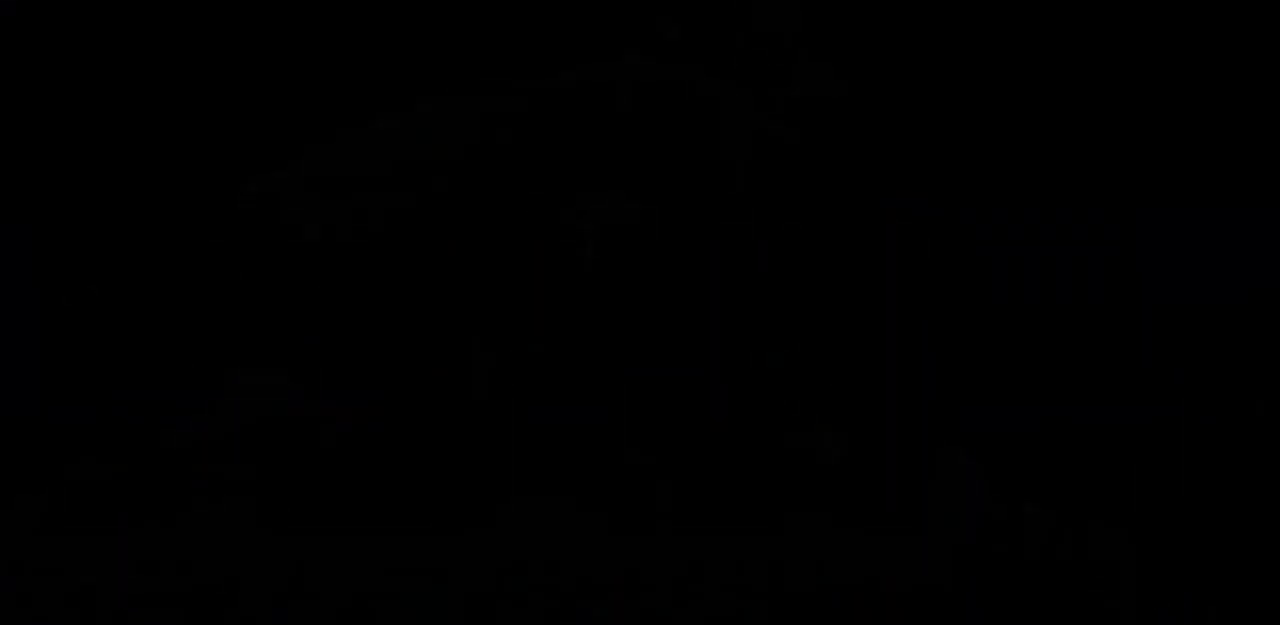
{"keys": [], "events": [[33, "demo", "down"], [33, "menu", "up"], [67, "demo", "up"], [167, "menu", "down"], [217, "demo", "down"], [267, "menu", "up"], [317, "demo", "up"], [350, "menu", "down"], [400, "demo", "down"], [450, "demo", "up"], [450, "menu", "up"]]}
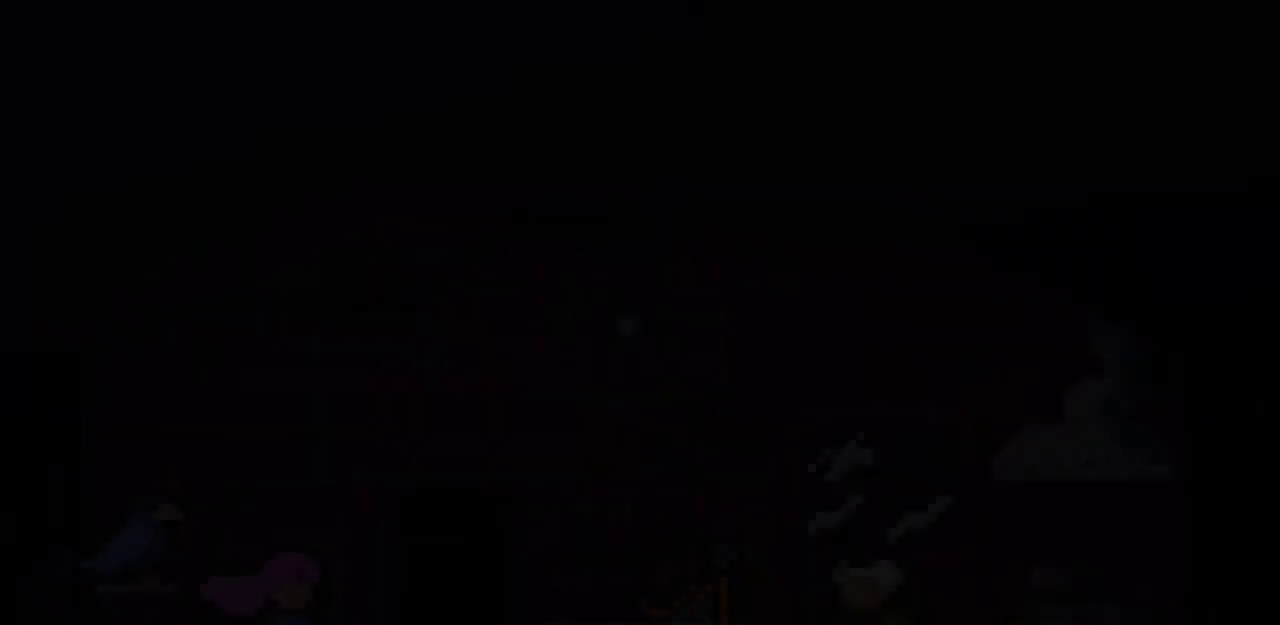
{"keys": [], "events": [[50, "menu", "down"], [133, "demo", "down"], [133, "menu", "up"], [183, "demo", "up"], [233, "menu", "down"], [317, "demo", "down"], [367, "menu", "up"], [417, "demo", "up"]]}
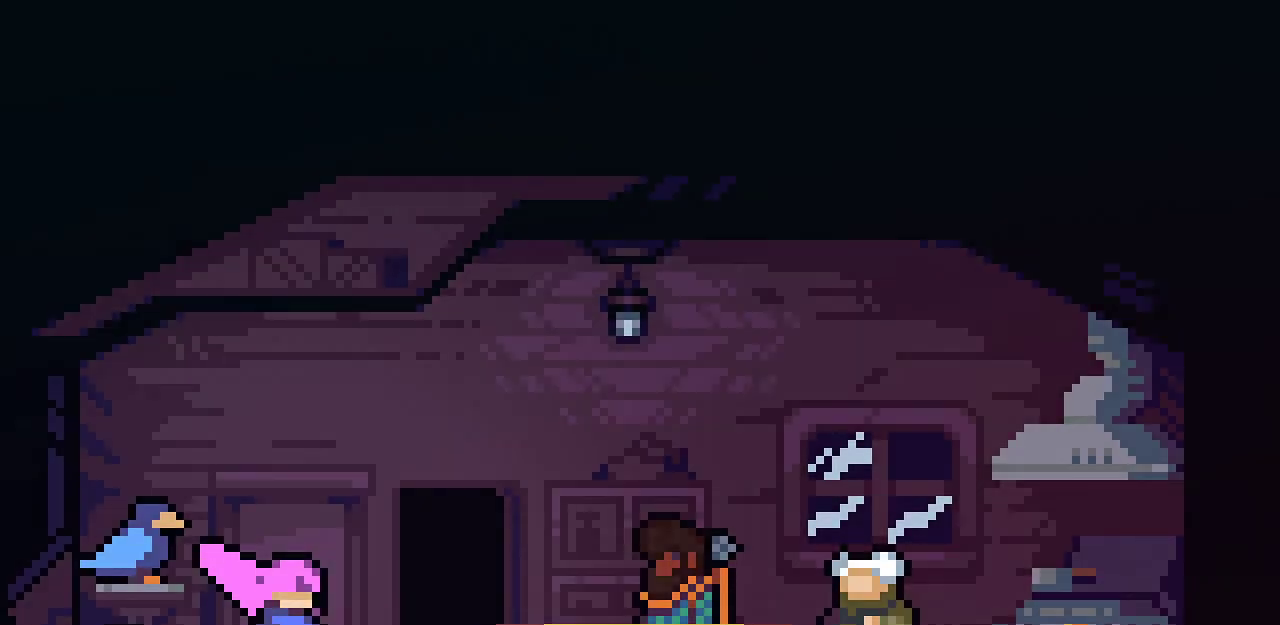
{"keys": [], "events": [[200, "menu", "down"], [250, "demo", "down"], [300, "menu", "up"], [383, "demo", "up"]]}
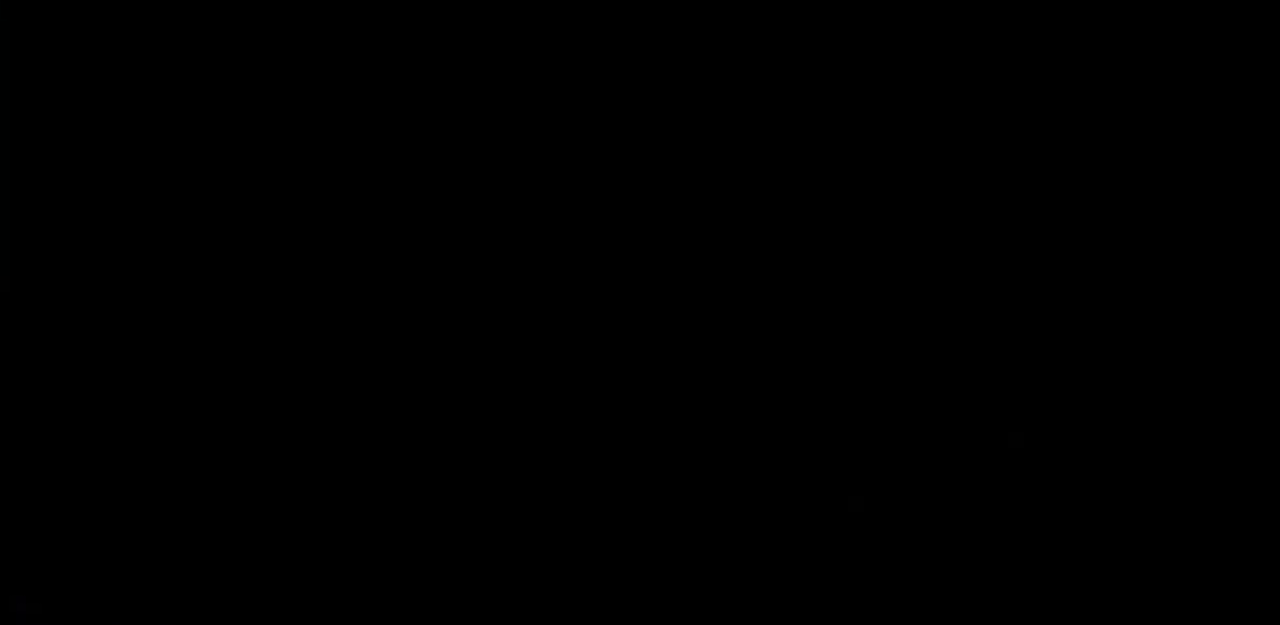
{"keys": [], "events": []}
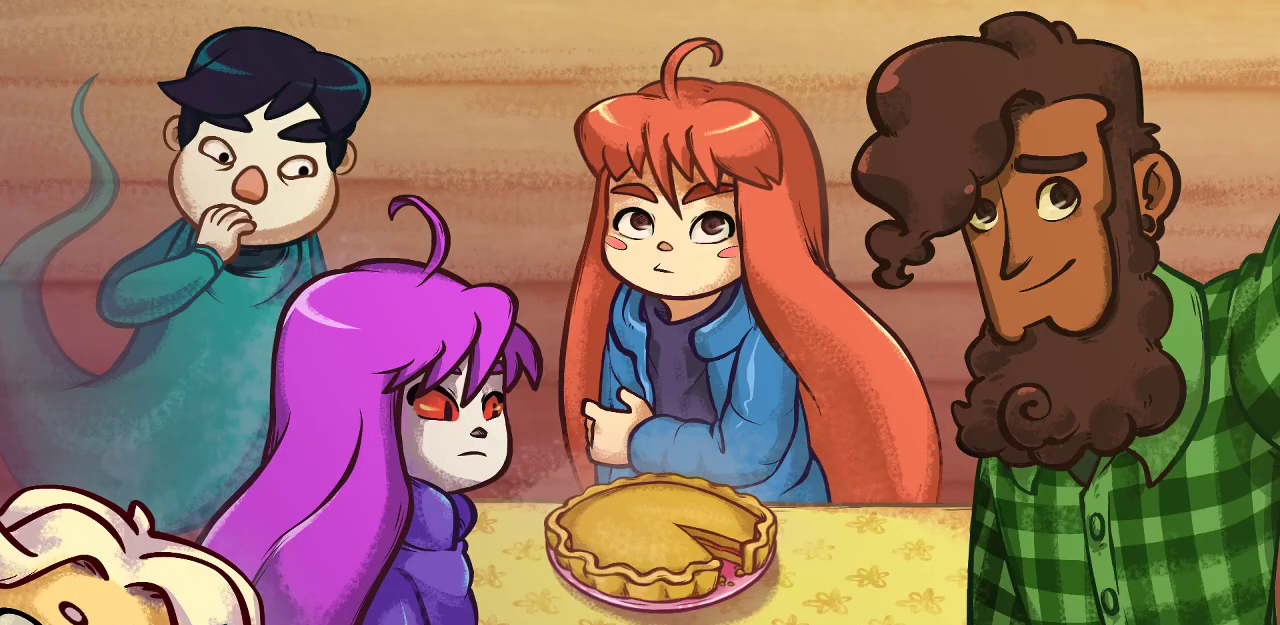
{"keys": [], "events": []}
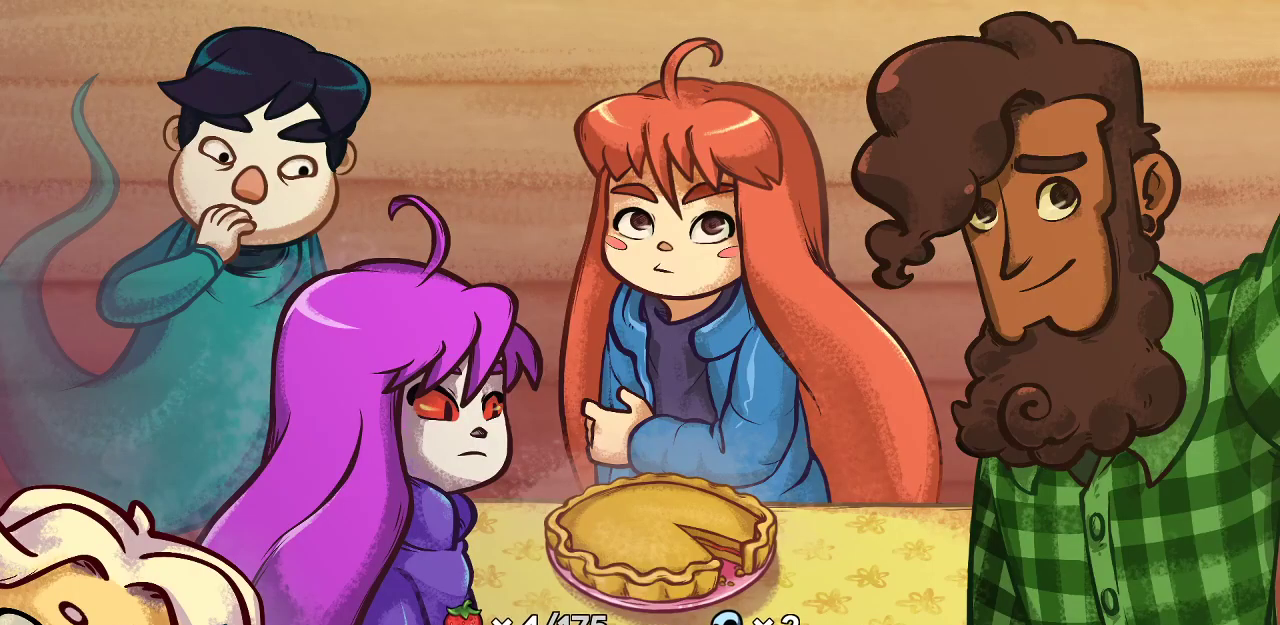
{"keys": [], "events": []}
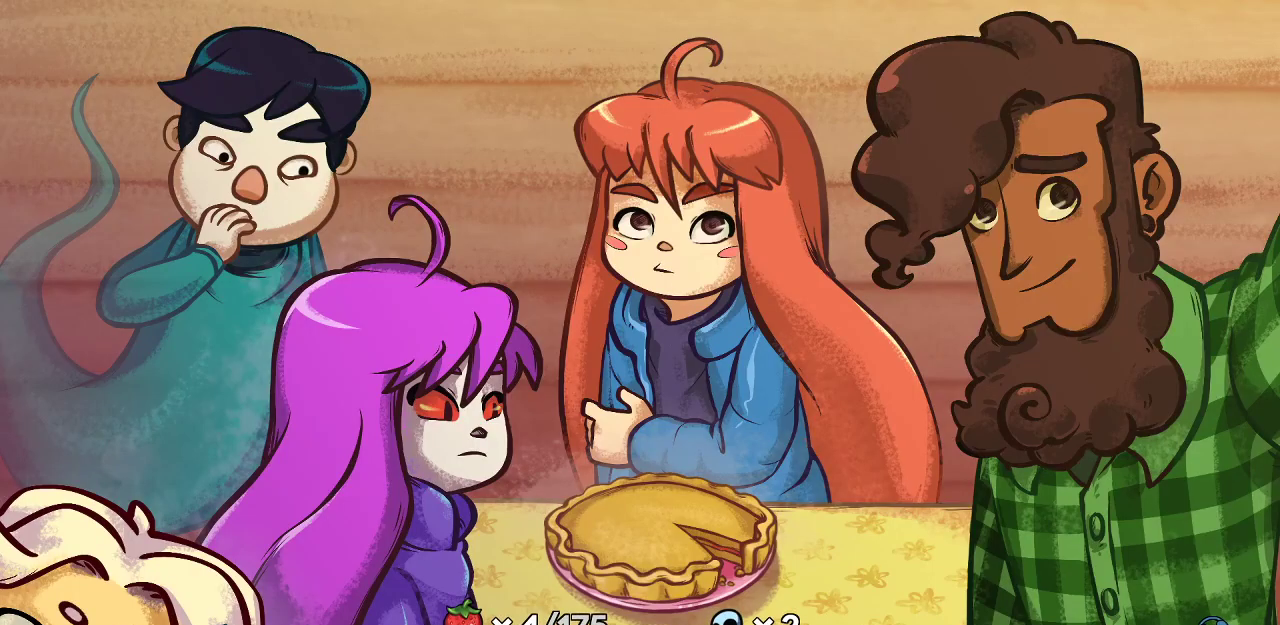
{"keys": [], "events": []}